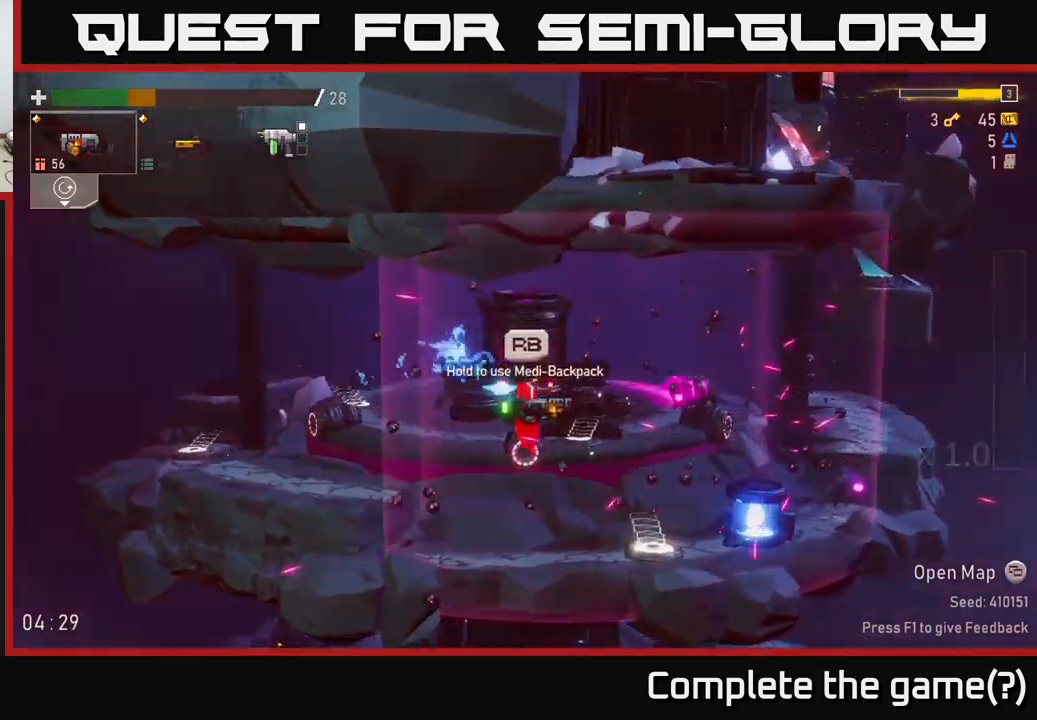
Gameplay with a controller (Xbox layout); each line is a JSON object with the inputs held at the frame after it. "events" lists button and stick changes between this image and that frame as [ms after this image, input, new state], when the widget could be followed in between.
{"buttons": [], "left_stick": "center", "right_stick": "center", "events": [[267, "R2", "down"], [384, "left_stick", "center"], [417, "R2", "up"]]}
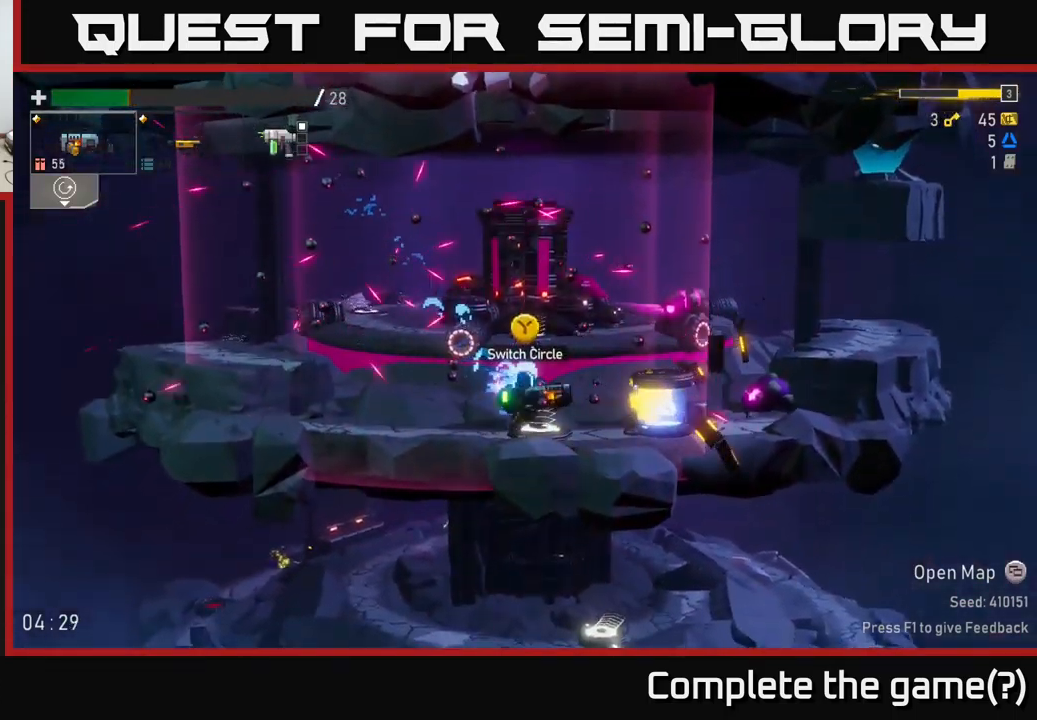
{"buttons": [], "left_stick": "right", "right_stick": "center", "events": [[50, "R2", "down"], [150, "left_stick", "right"], [200, "R2", "up"], [334, "R2", "down"], [350, "left_stick", "center"], [434, "R2", "up"], [500, "left_stick", "right"]]}
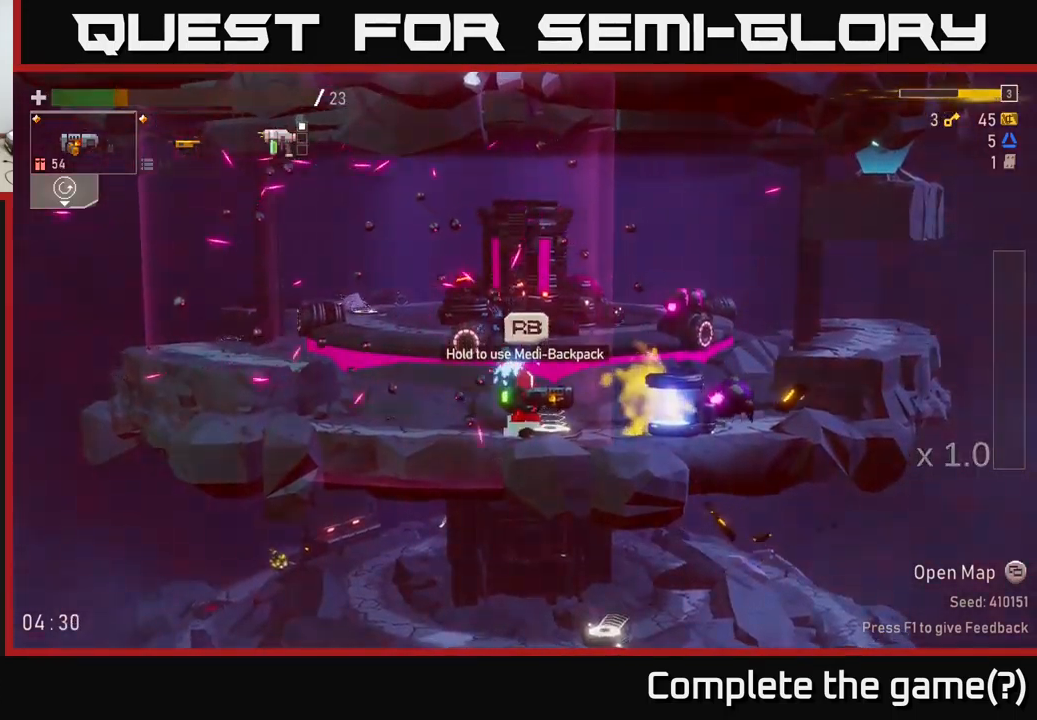
{"buttons": [], "left_stick": "right", "right_stick": "center", "events": [[267, "A", "down"], [450, "A", "up"]]}
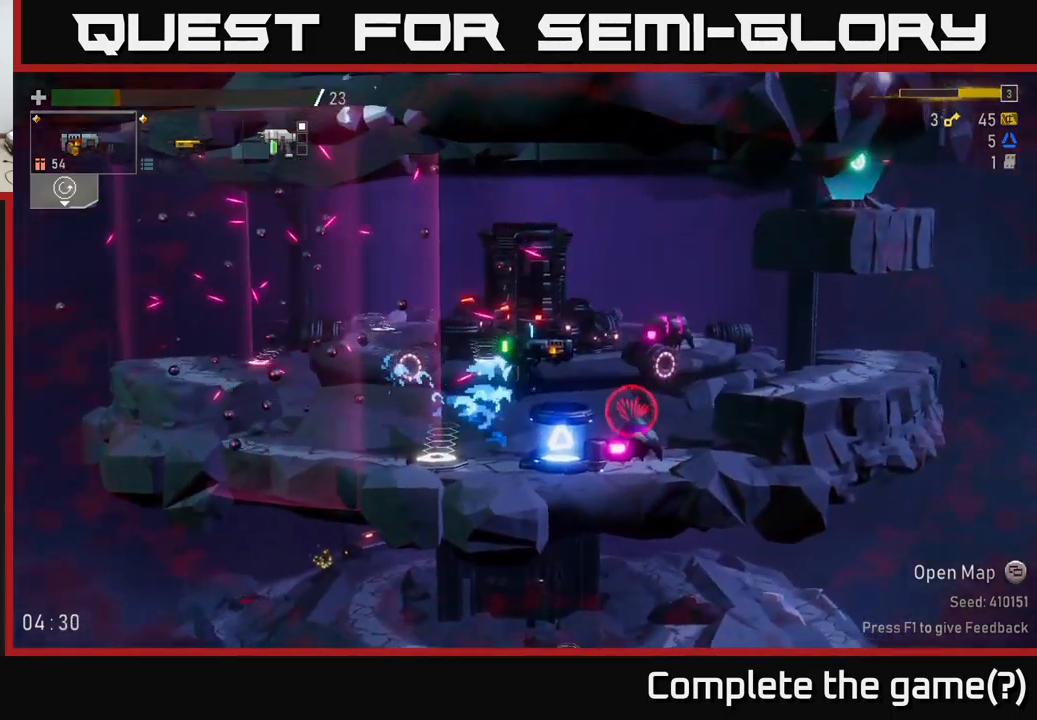
{"buttons": [], "left_stick": "right", "right_stick": "center", "events": [[100, "R2", "down"], [150, "A", "down"], [200, "R2", "up"], [317, "A", "up"]]}
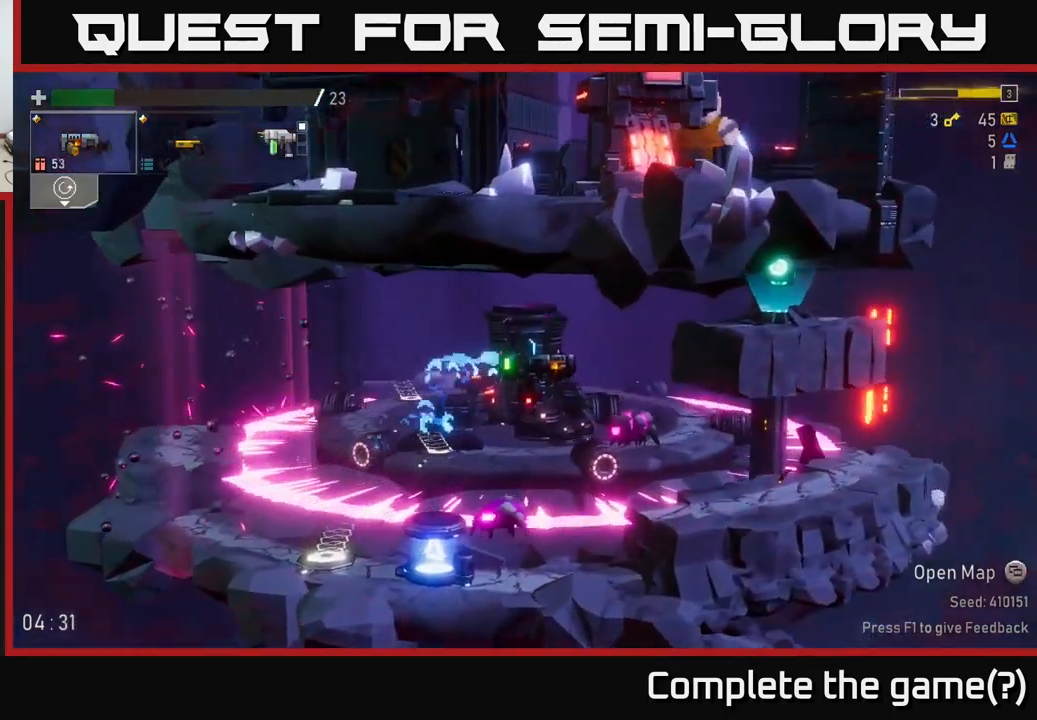
{"buttons": [], "left_stick": "right", "right_stick": "center", "events": []}
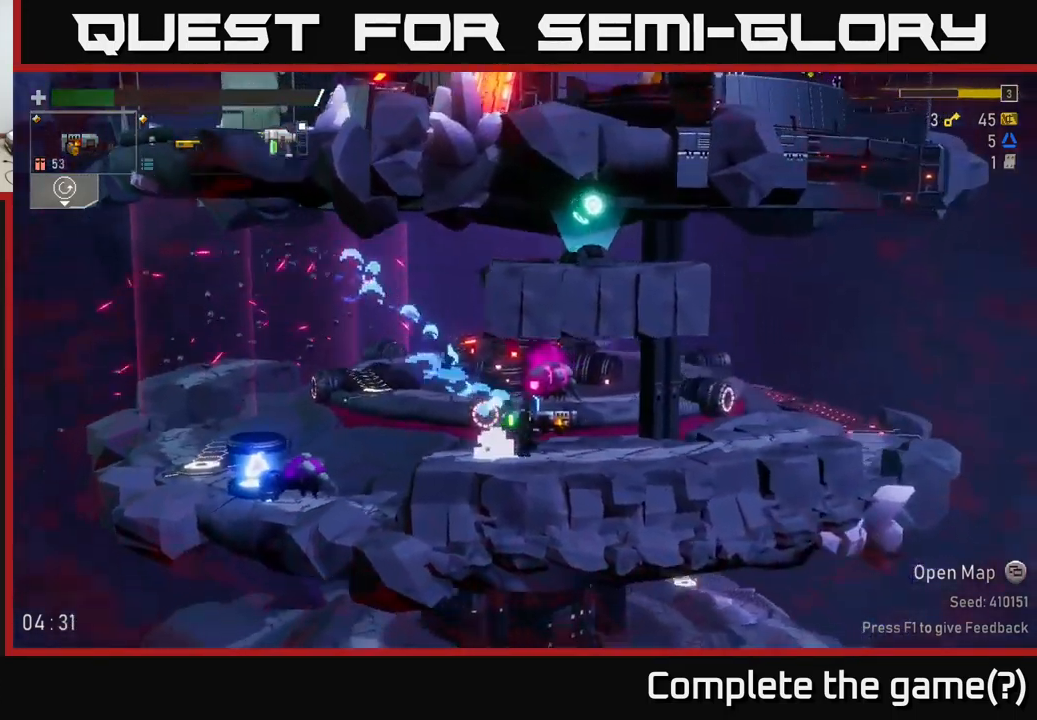
{"buttons": [], "left_stick": "left", "right_stick": "center", "events": [[117, "left_stick", "left"], [250, "R2", "down"], [334, "left_stick", "center"], [350, "R2", "up"], [450, "left_stick", "left"]]}
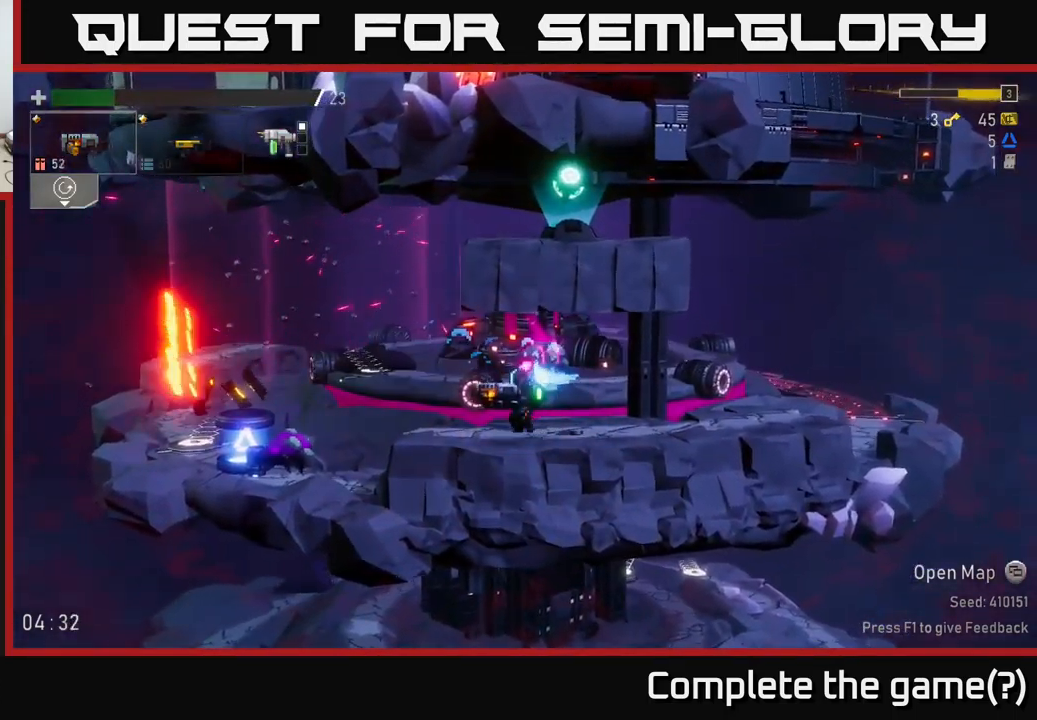
{"buttons": [], "left_stick": "left", "right_stick": "center", "events": [[250, "A", "down"], [450, "A", "up"]]}
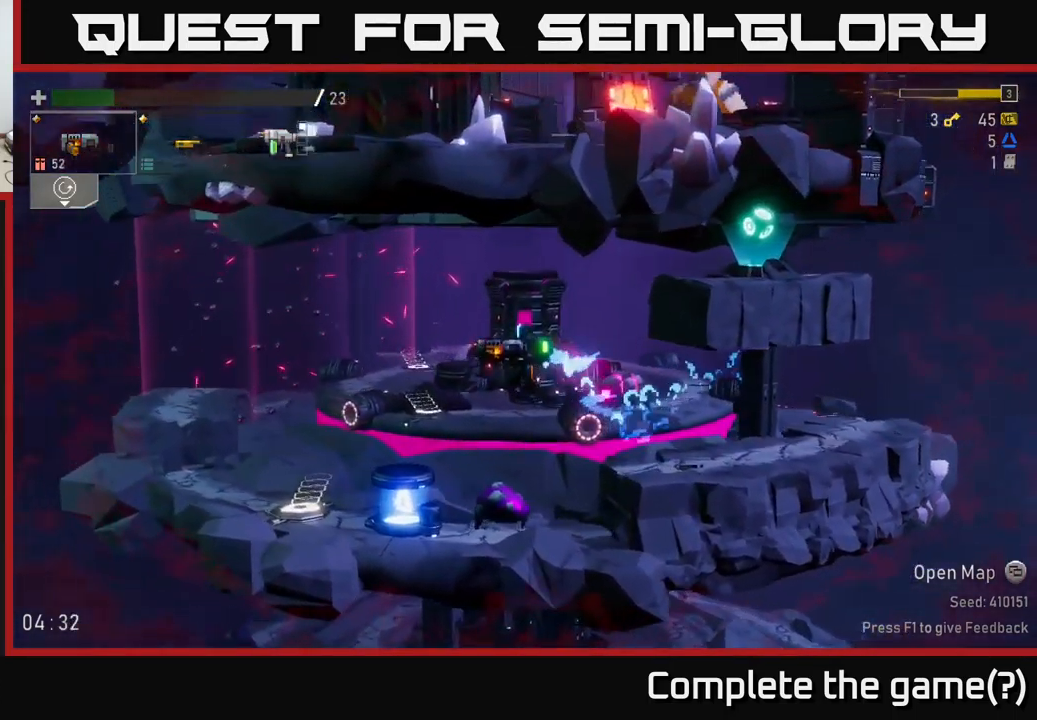
{"buttons": ["A"], "left_stick": "center", "right_stick": "center", "events": [[367, "left_stick", "center"], [500, "A", "down"]]}
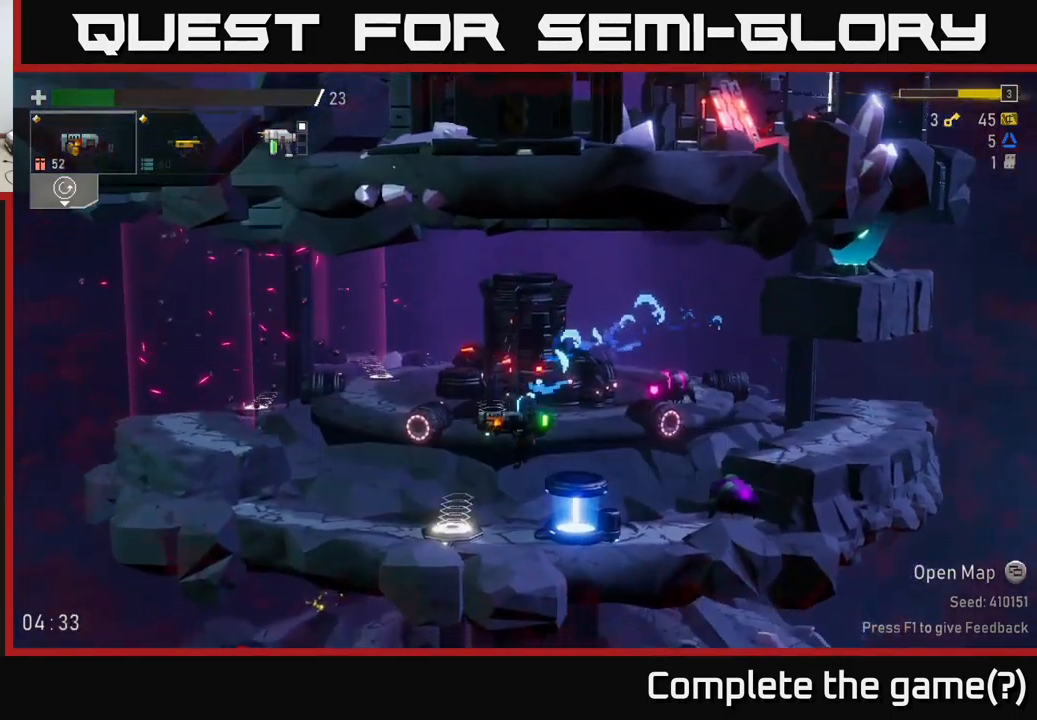
{"buttons": ["A"], "left_stick": "left", "right_stick": "center", "events": [[17, "left_stick", "left"], [301, "left_stick", "center"], [334, "A", "up"], [401, "A", "down"], [467, "left_stick", "left"]]}
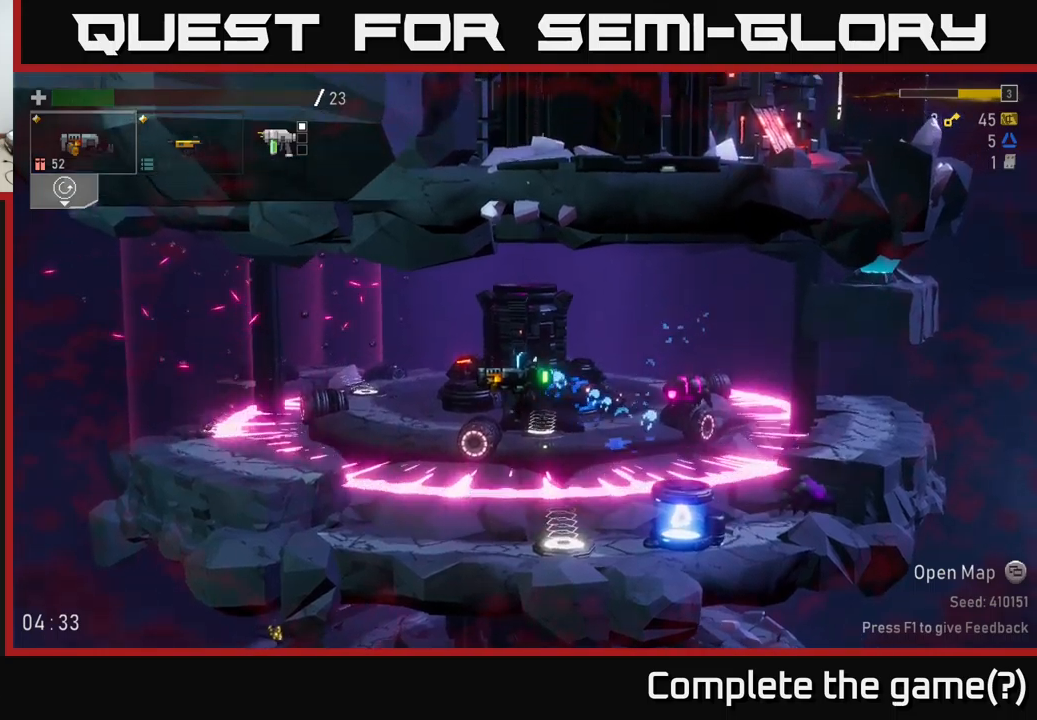
{"buttons": ["R2"], "left_stick": "right", "right_stick": "center", "events": [[183, "left_stick", "center"], [300, "A", "up"], [333, "left_stick", "right"], [500, "R2", "down"]]}
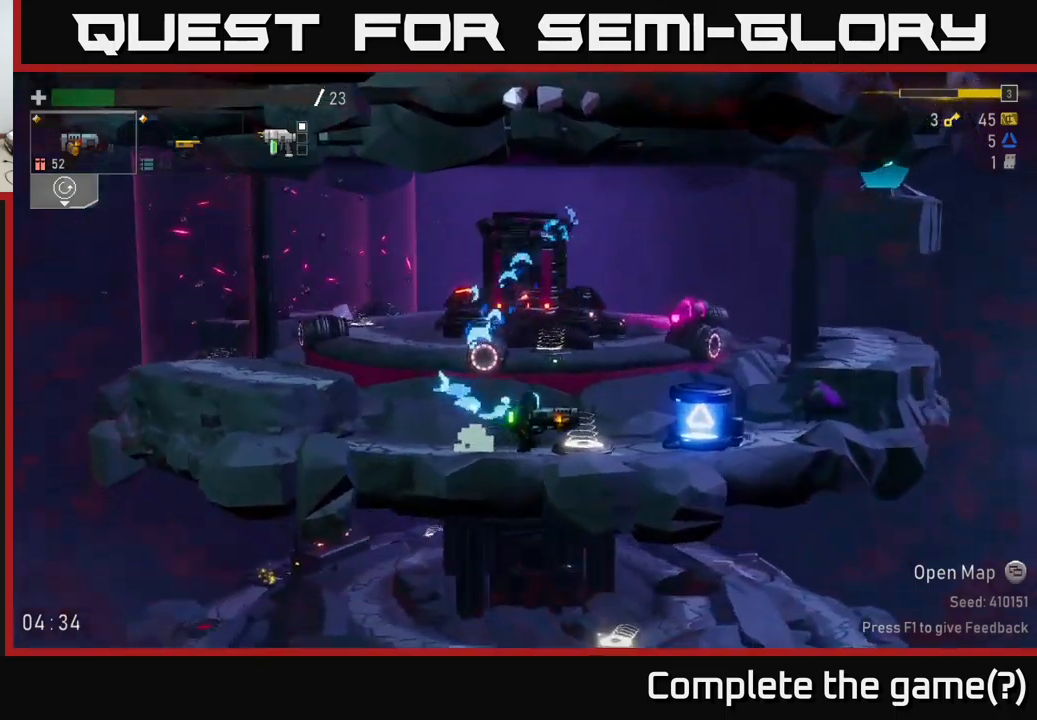
{"buttons": [], "left_stick": "center", "right_stick": "center", "events": [[17, "left_stick", "center"], [150, "R2", "up"], [250, "R2", "down"], [383, "R2", "up"]]}
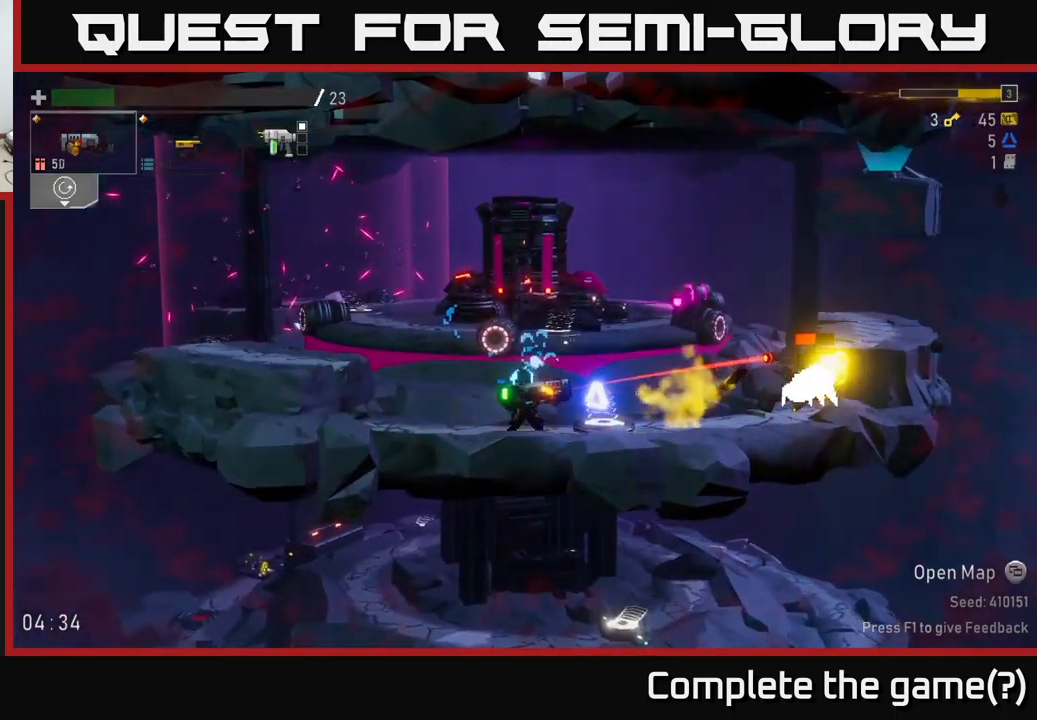
{"buttons": [], "left_stick": "right", "right_stick": "center", "events": [[17, "left_stick", "right"], [33, "R2", "down"], [167, "R2", "up"]]}
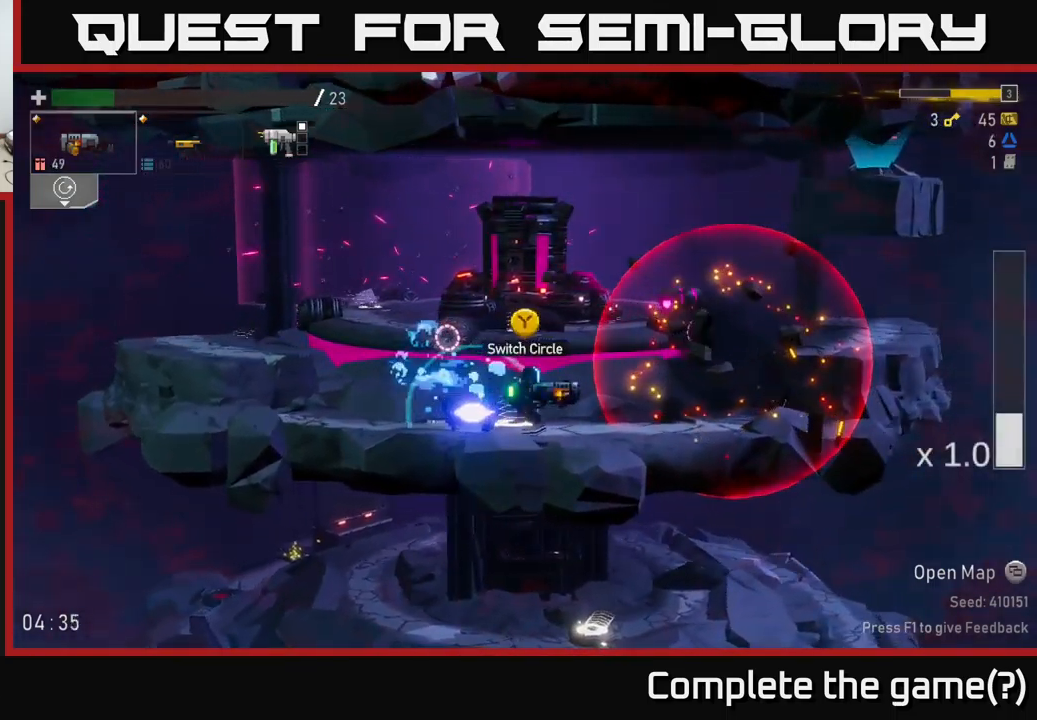
{"buttons": [], "left_stick": "right", "right_stick": "center", "events": [[283, "A", "down"], [500, "A", "up"]]}
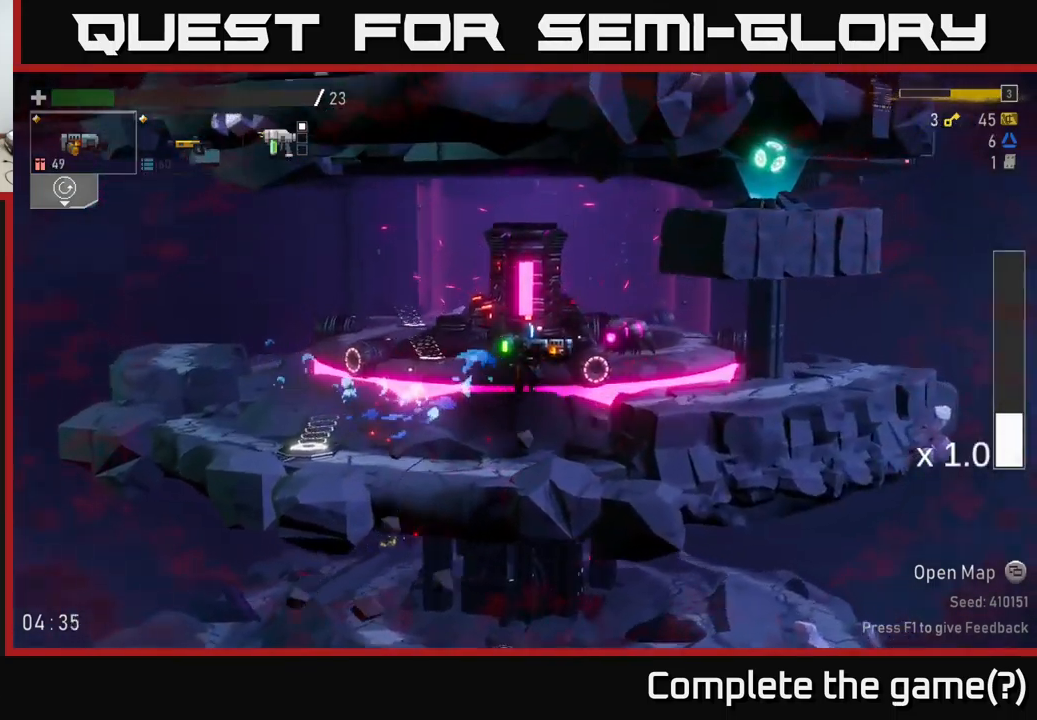
{"buttons": [], "left_stick": "center", "right_stick": "center", "events": [[450, "left_stick", "center"]]}
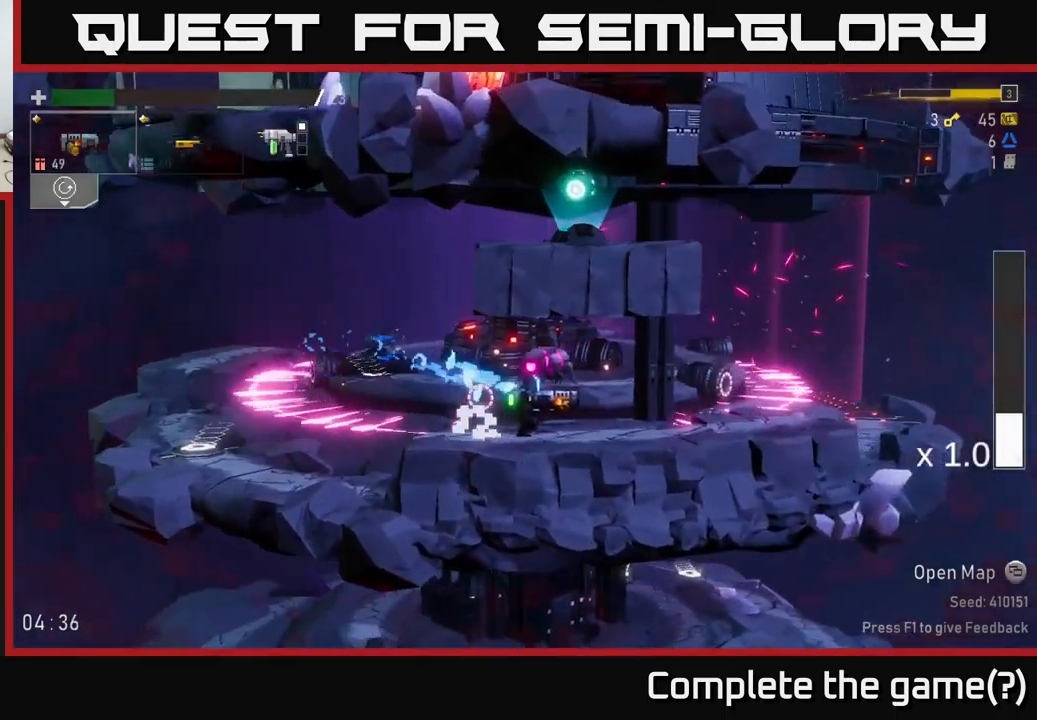
{"buttons": [], "left_stick": "left", "right_stick": "center", "events": [[317, "left_stick", "left"]]}
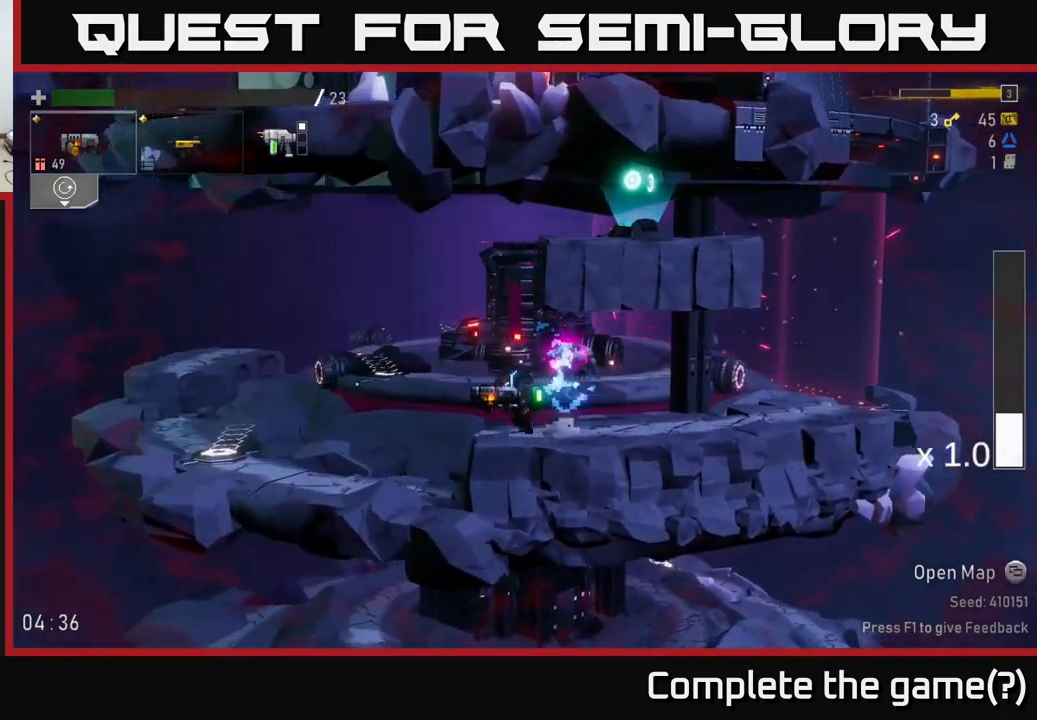
{"buttons": [], "left_stick": "left", "right_stick": "center", "events": [[17, "A", "down"], [133, "A", "up"]]}
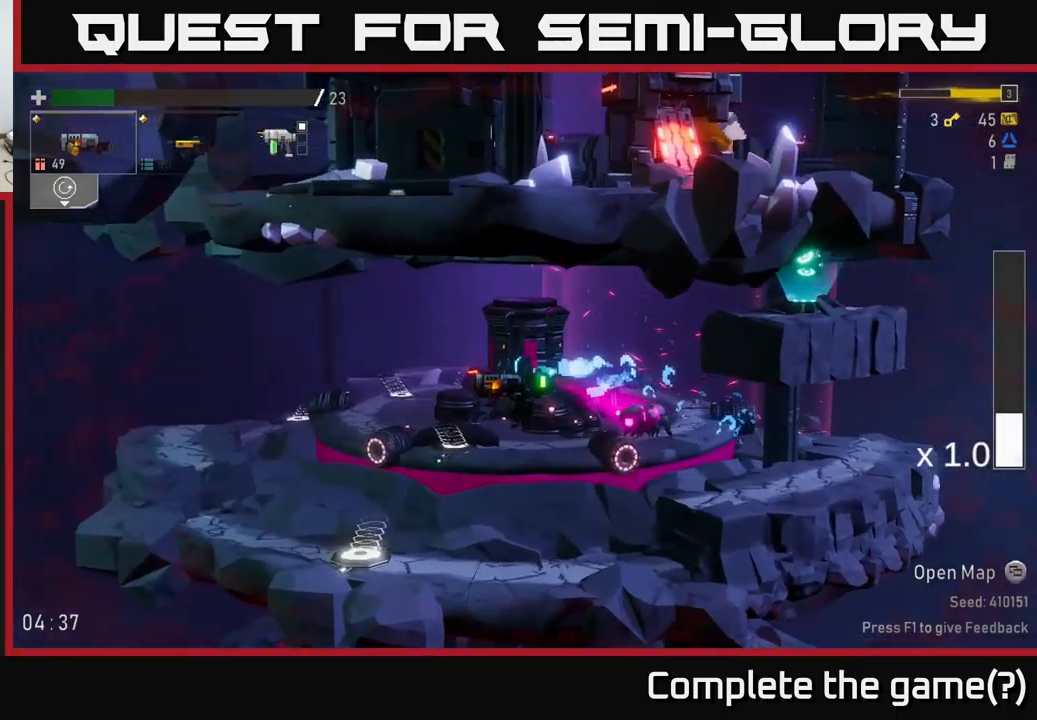
{"buttons": ["Y"], "left_stick": "center", "right_stick": "center", "events": [[400, "Y", "down"], [417, "left_stick", "center"]]}
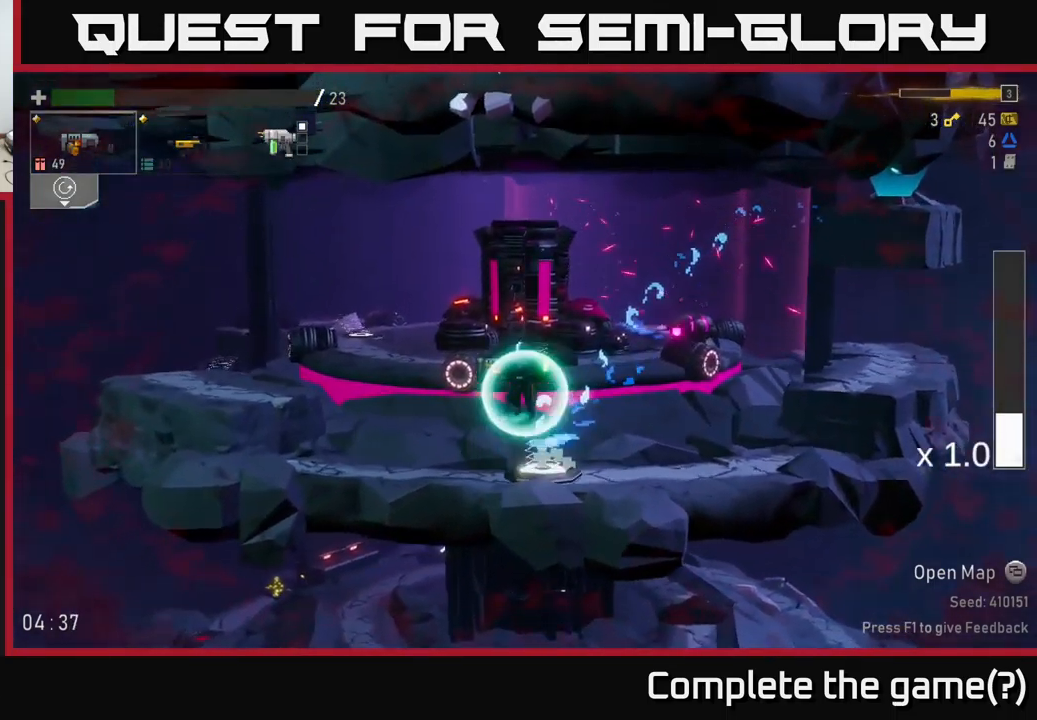
{"buttons": [], "left_stick": "left", "right_stick": "center", "events": [[33, "Y", "up"], [217, "left_stick", "right"], [367, "left_stick", "left"]]}
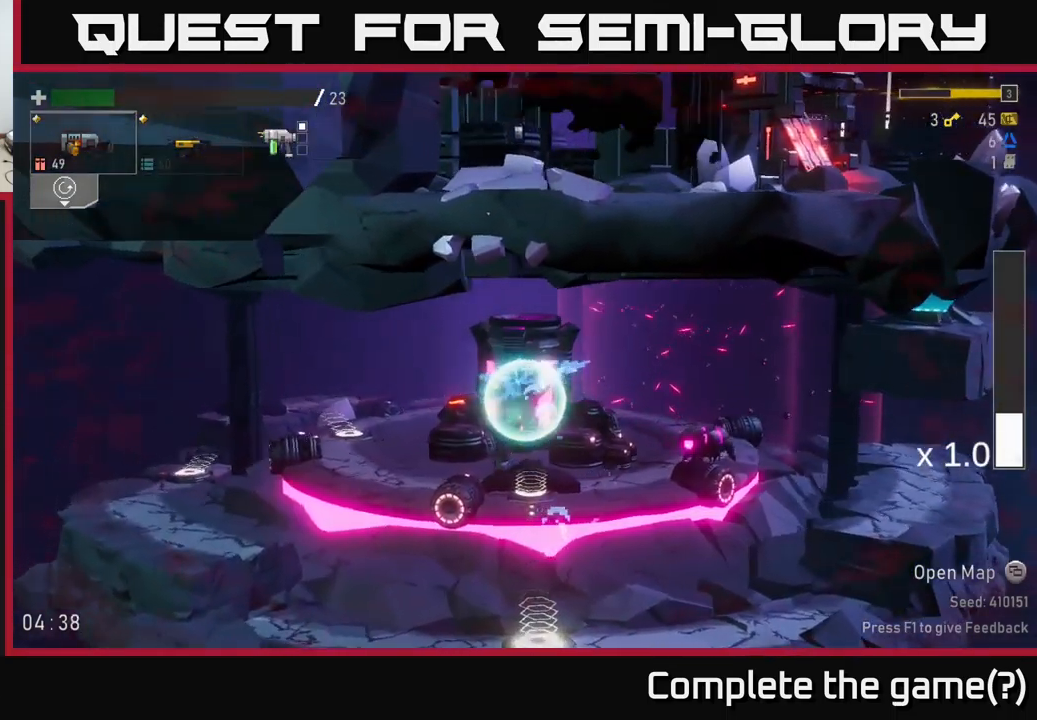
{"buttons": [], "left_stick": "center", "right_stick": "center", "events": [[183, "left_stick", "right"], [283, "R2", "down"], [333, "left_stick", "center"], [400, "R2", "up"]]}
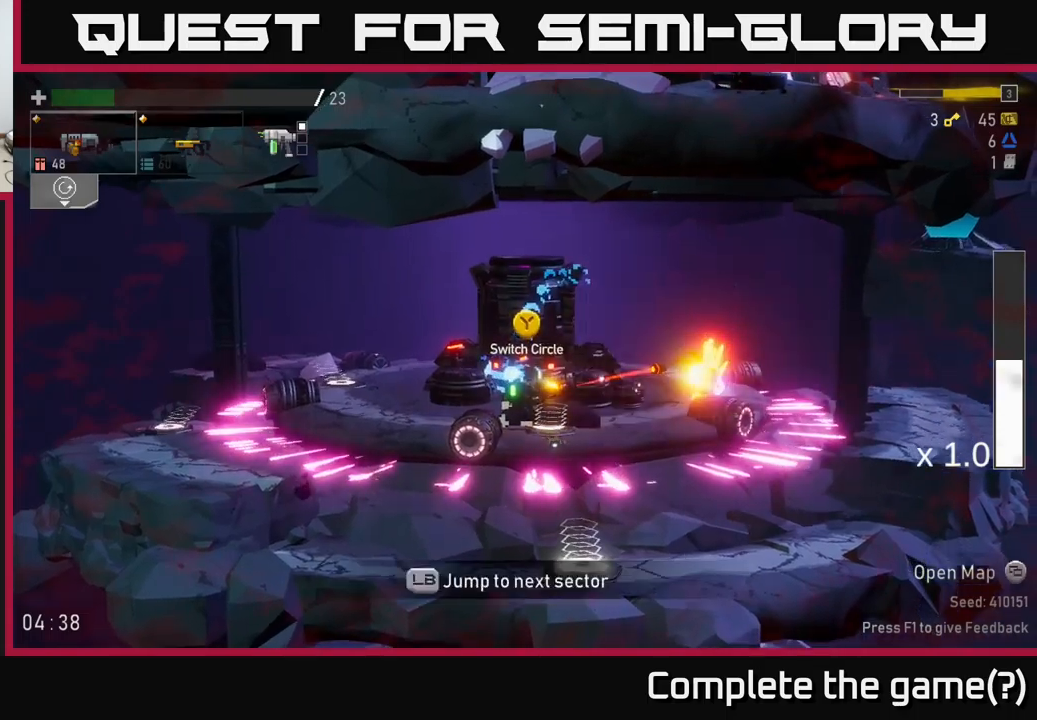
{"buttons": [], "left_stick": "right", "right_stick": "center", "events": [[50, "R2", "down"], [167, "R2", "up"], [350, "left_stick", "right"]]}
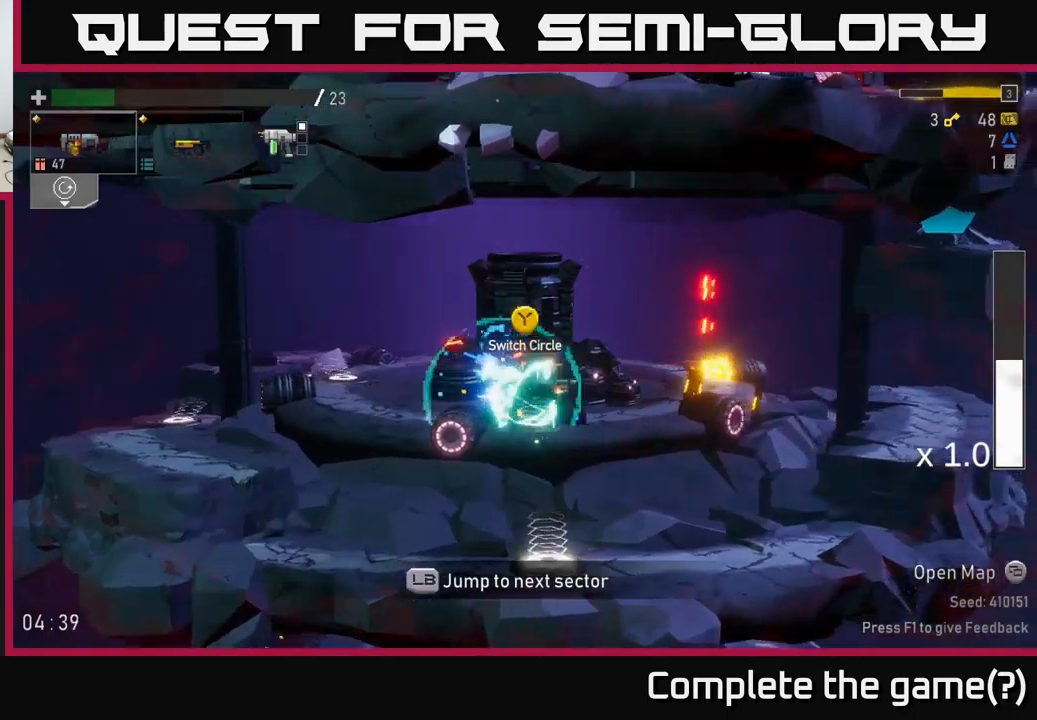
{"buttons": [], "left_stick": "right", "right_stick": "center", "events": []}
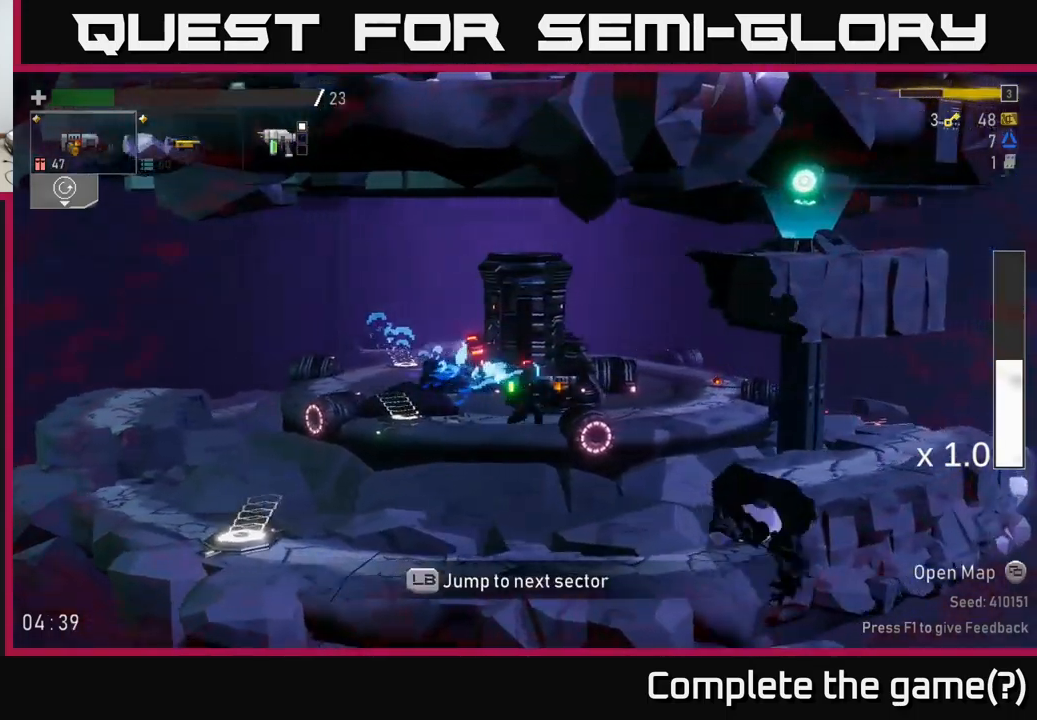
{"buttons": [], "left_stick": "right", "right_stick": "center", "events": []}
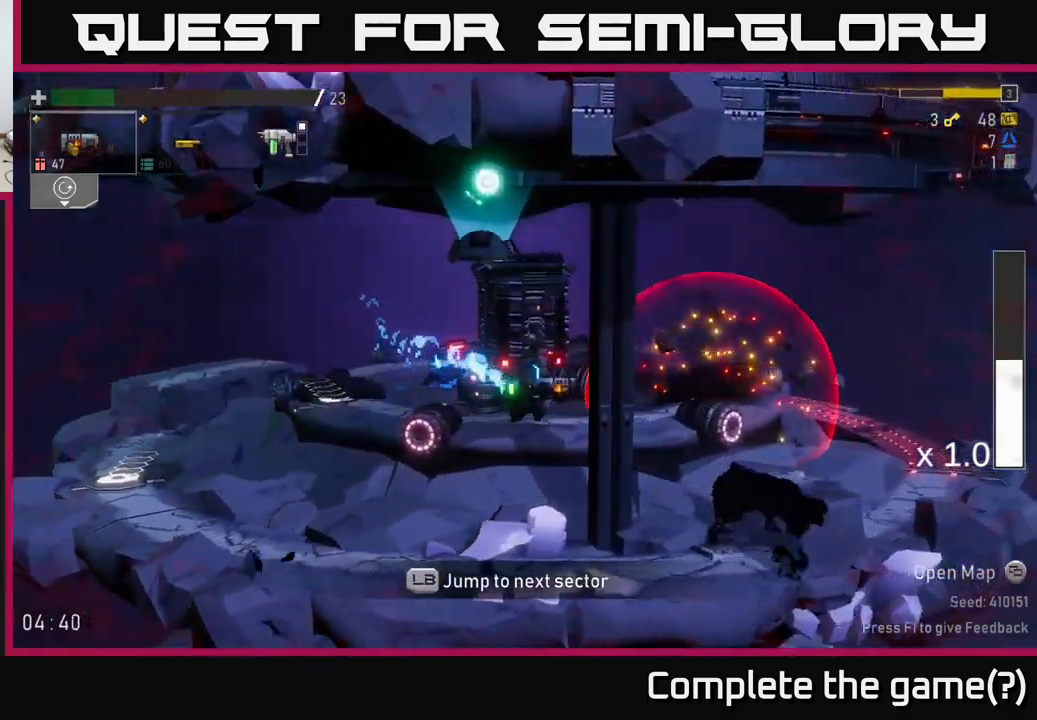
{"buttons": [], "left_stick": "right", "right_stick": "center", "events": []}
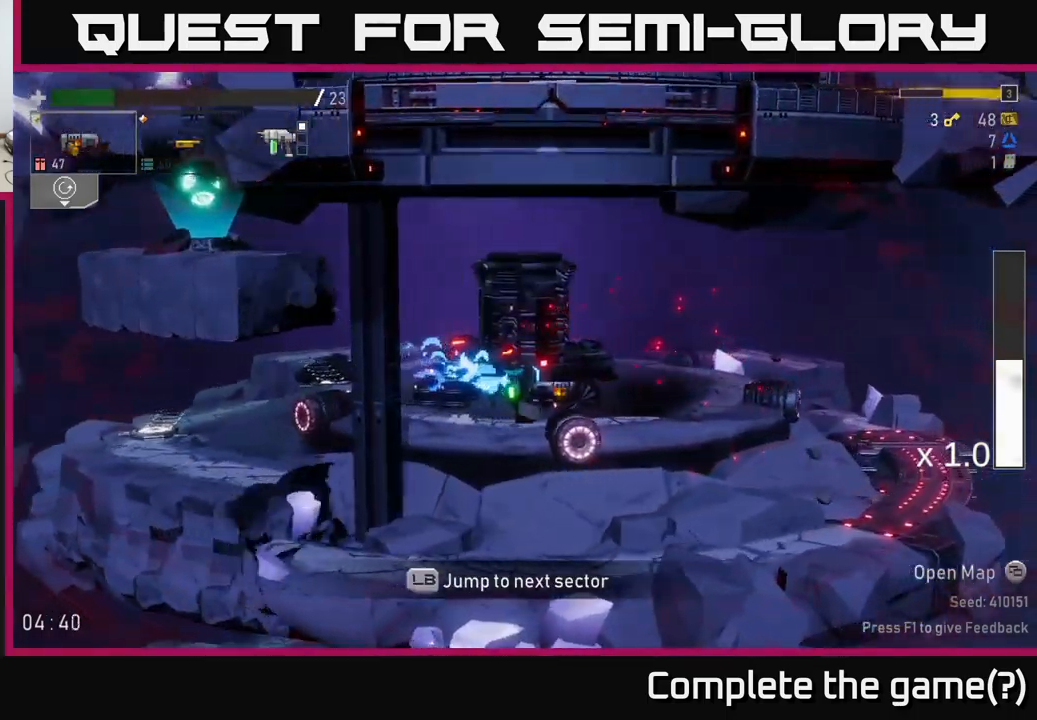
{"buttons": ["L1"], "left_stick": "center", "right_stick": "center", "events": [[184, "left_stick", "center"], [300, "L1", "down"]]}
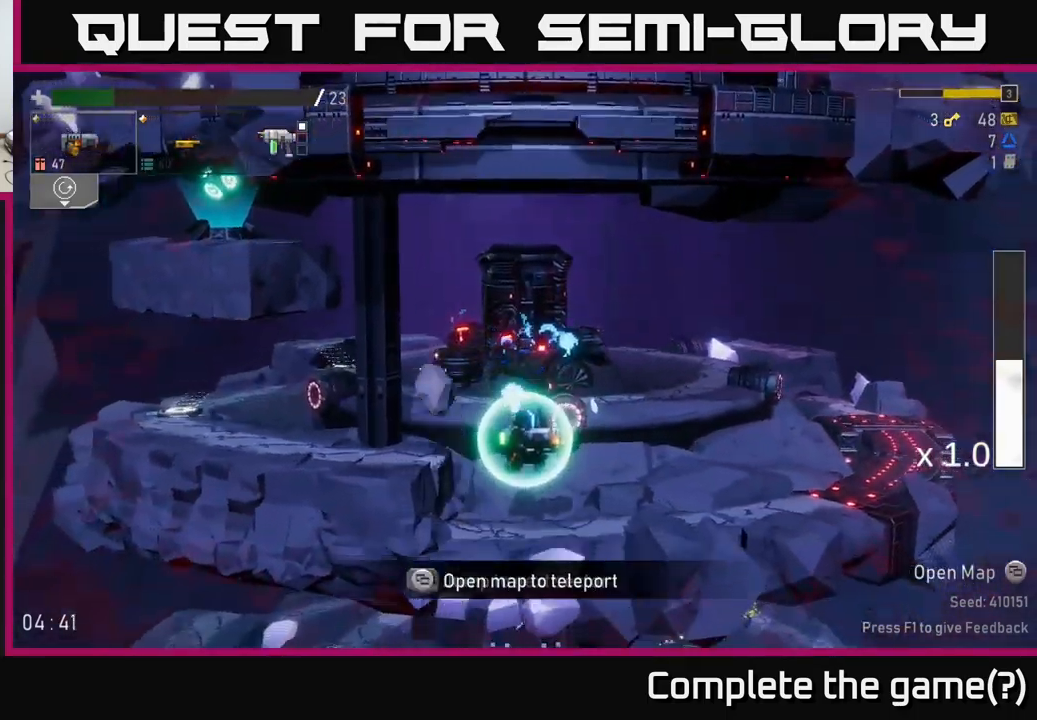
{"buttons": [], "left_stick": "center", "right_stick": "center", "events": [[334, "L1", "up"]]}